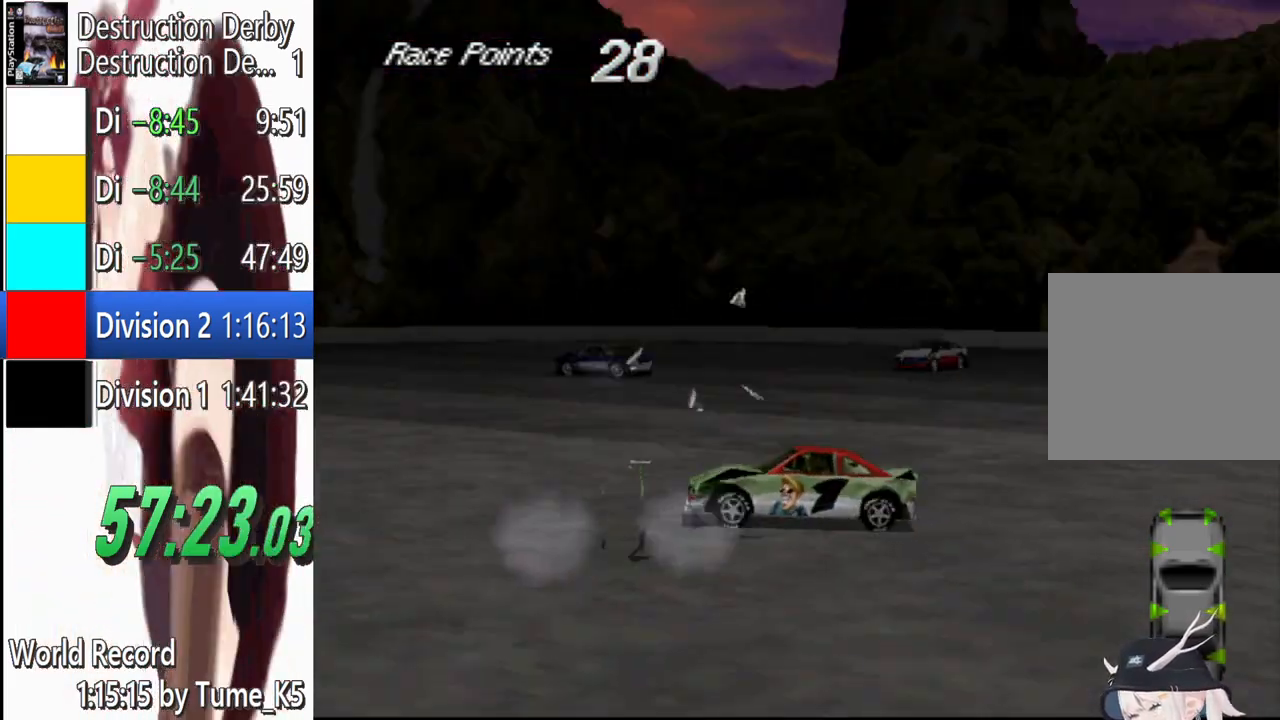
Gameplay with a controller (PlayStation layout); each line is a JSON object with the inputs held at the frame after it. "button_events" lists button changes between this image and that frame as [ms after this image, input, new state], when the widget could be followed in between (sticks are given only as held states). Not read: R3 right_stick.
{"buttons": ["CROSS", "DPAD_RIGHT"], "left_stick": "center", "button_events": [[400, "DPAD_RIGHT", "down"]]}
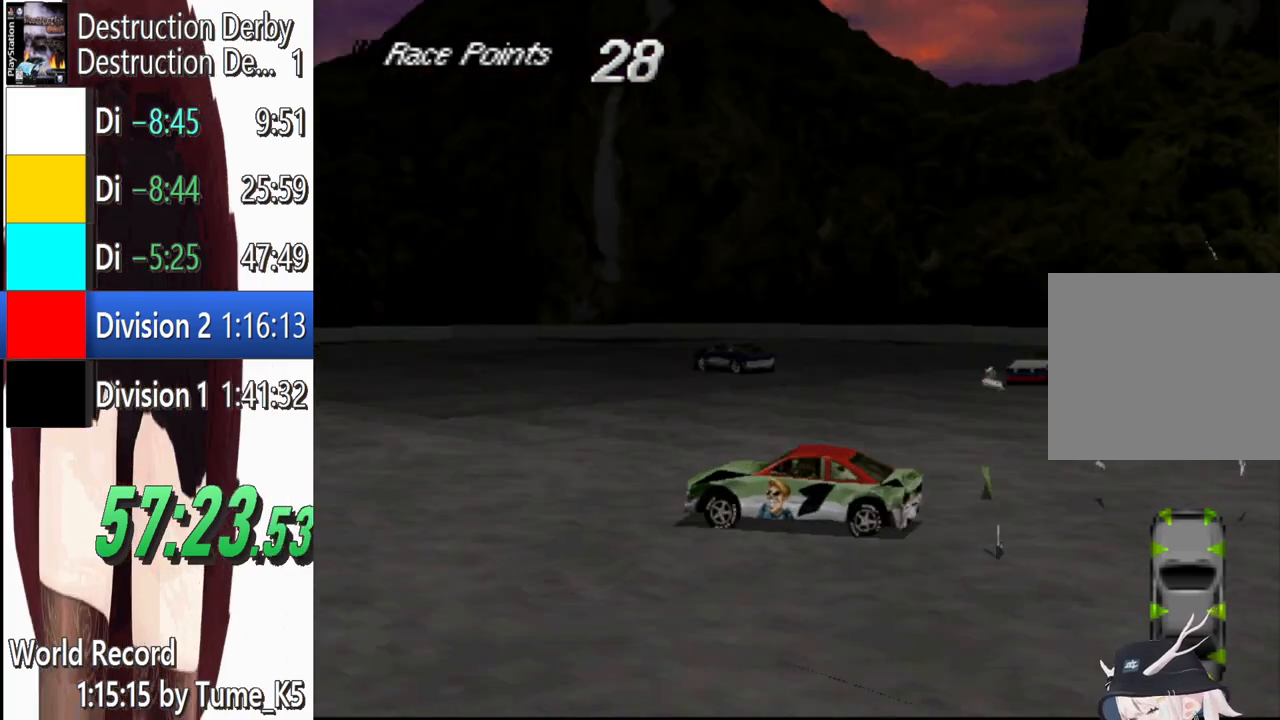
{"buttons": ["CROSS", "DPAD_RIGHT"], "left_stick": "center", "button_events": []}
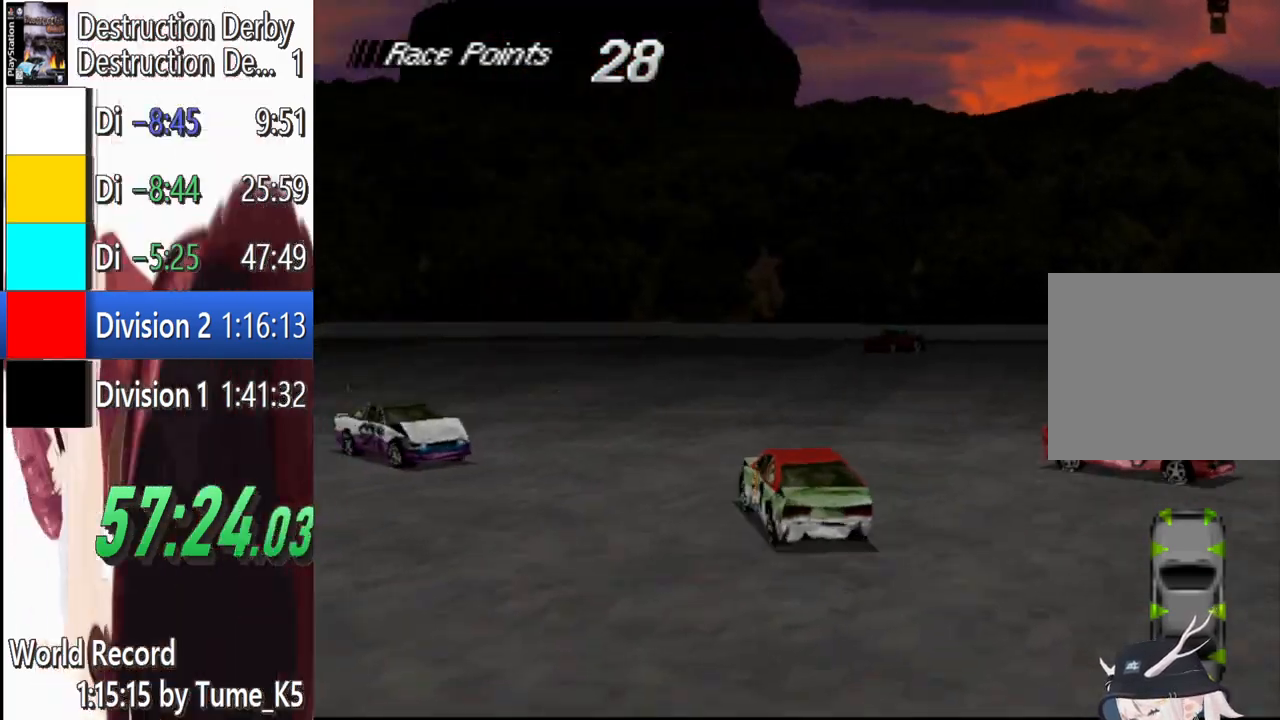
{"buttons": ["CROSS", "DPAD_RIGHT"], "left_stick": "center", "button_events": []}
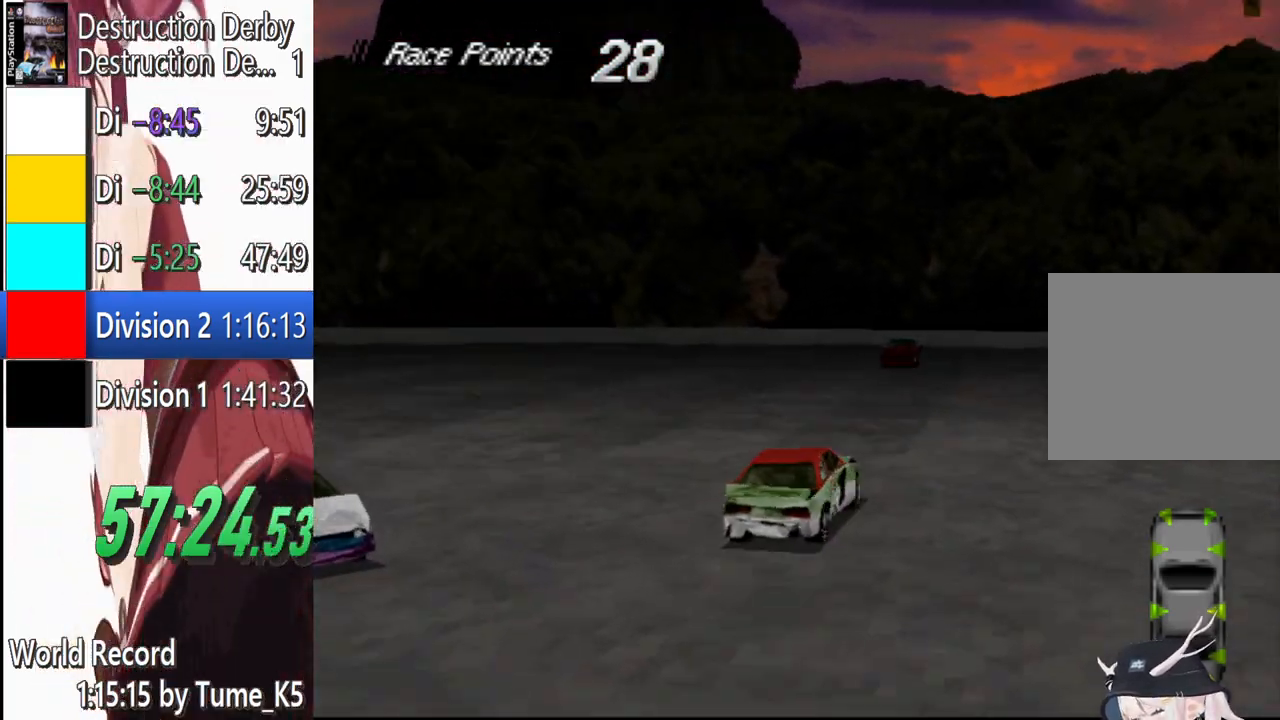
{"buttons": ["CROSS", "DPAD_RIGHT"], "left_stick": "center", "button_events": []}
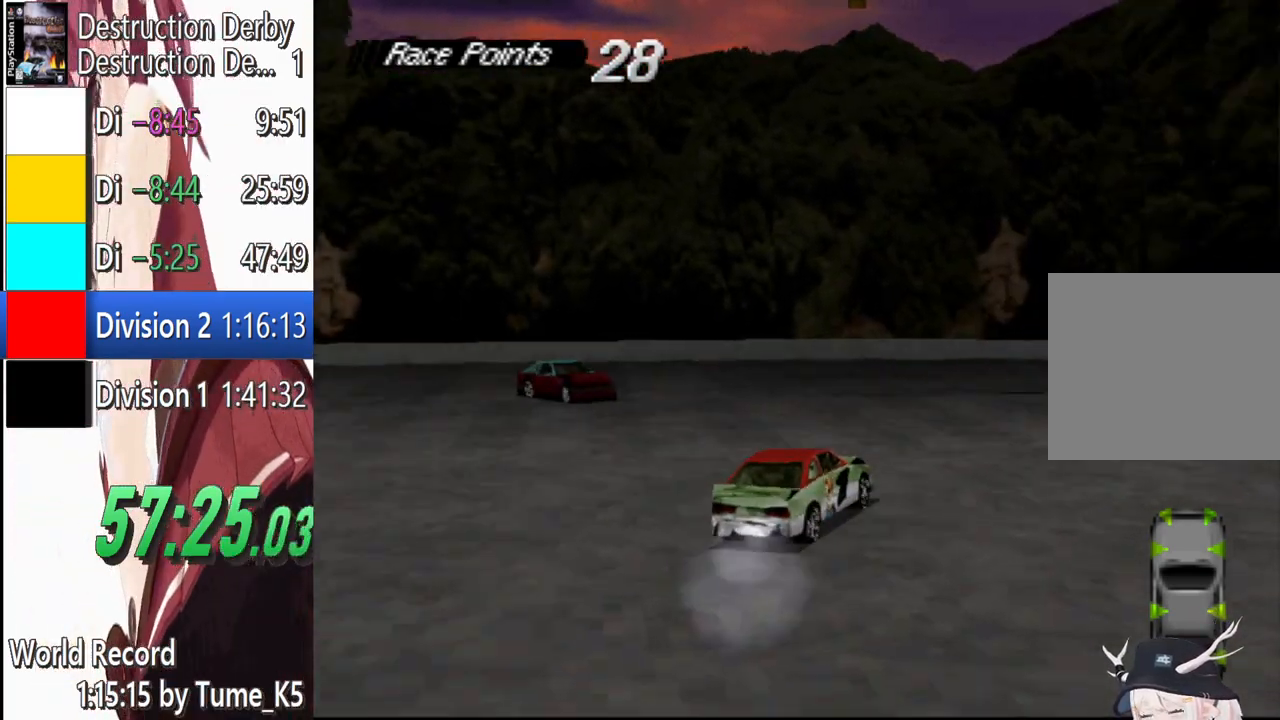
{"buttons": ["SQUARE", "DPAD_RIGHT"], "left_stick": "center", "button_events": [[440, "CROSS", "up"], [500, "SQUARE", "down"]]}
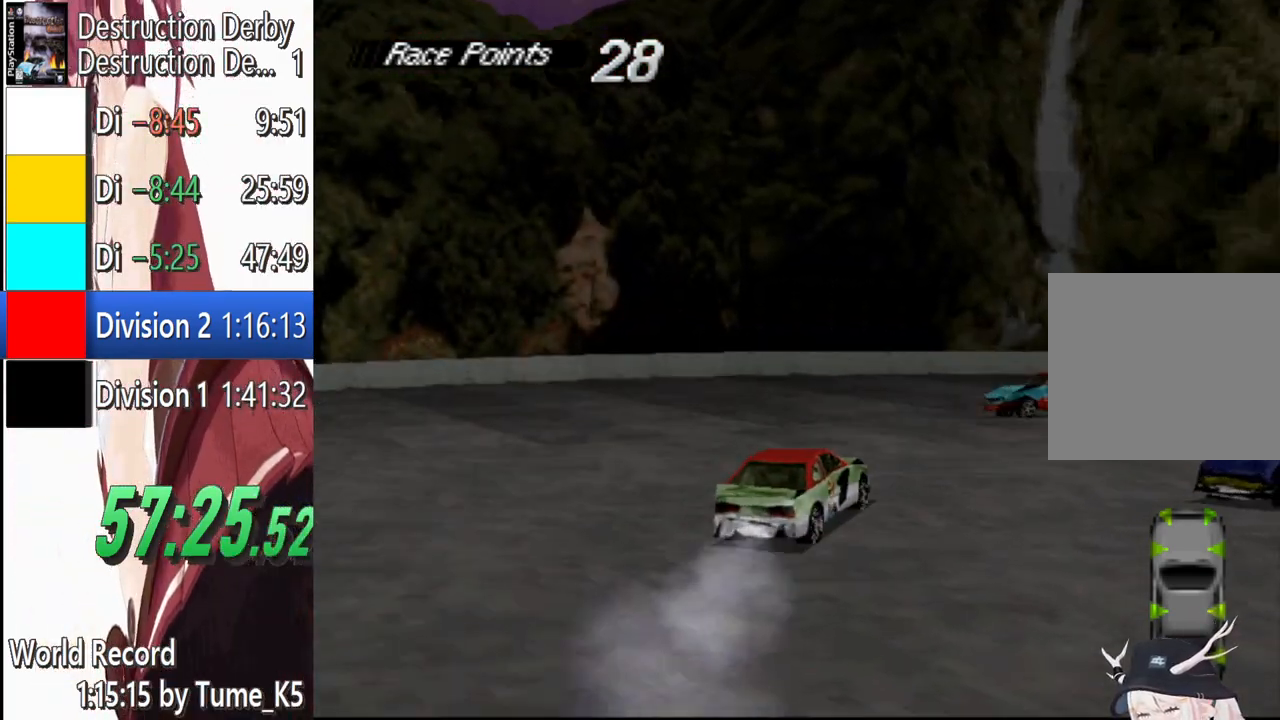
{"buttons": ["CROSS", "DPAD_RIGHT"], "left_stick": "center", "button_events": [[120, "CROSS", "down"], [120, "SQUARE", "up"]]}
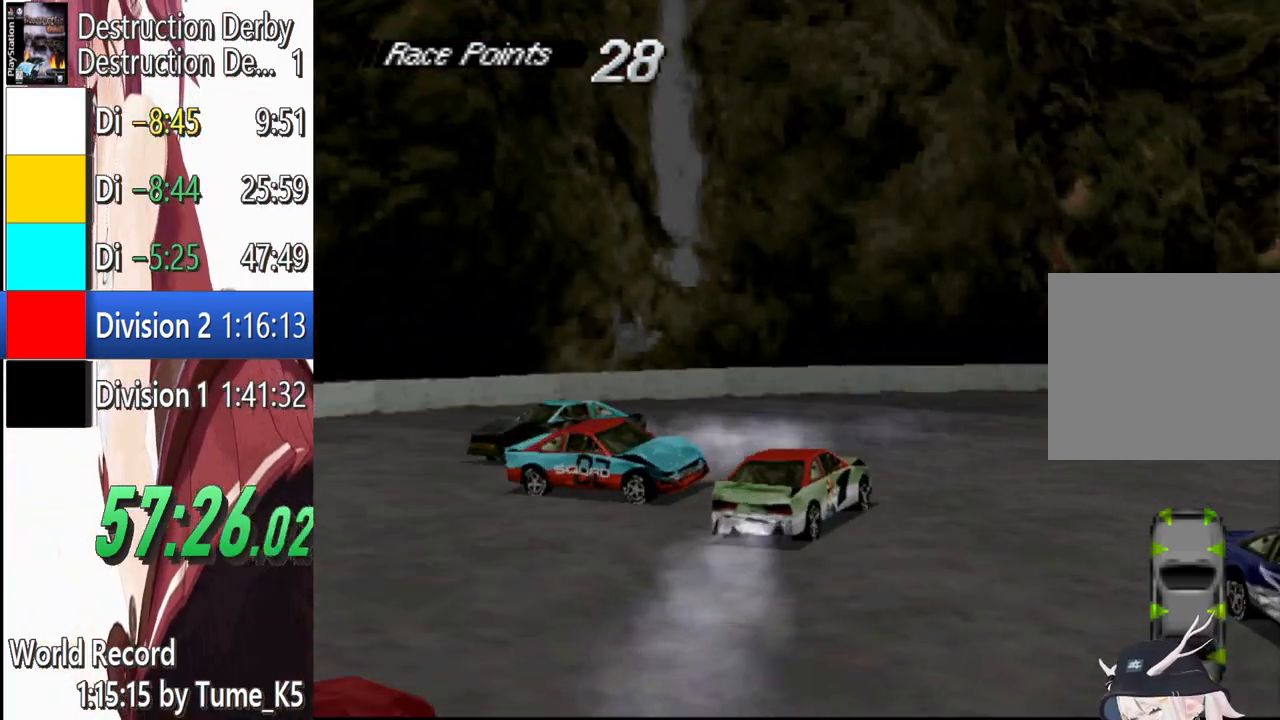
{"buttons": ["CROSS", "DPAD_RIGHT"], "left_stick": "center", "button_events": []}
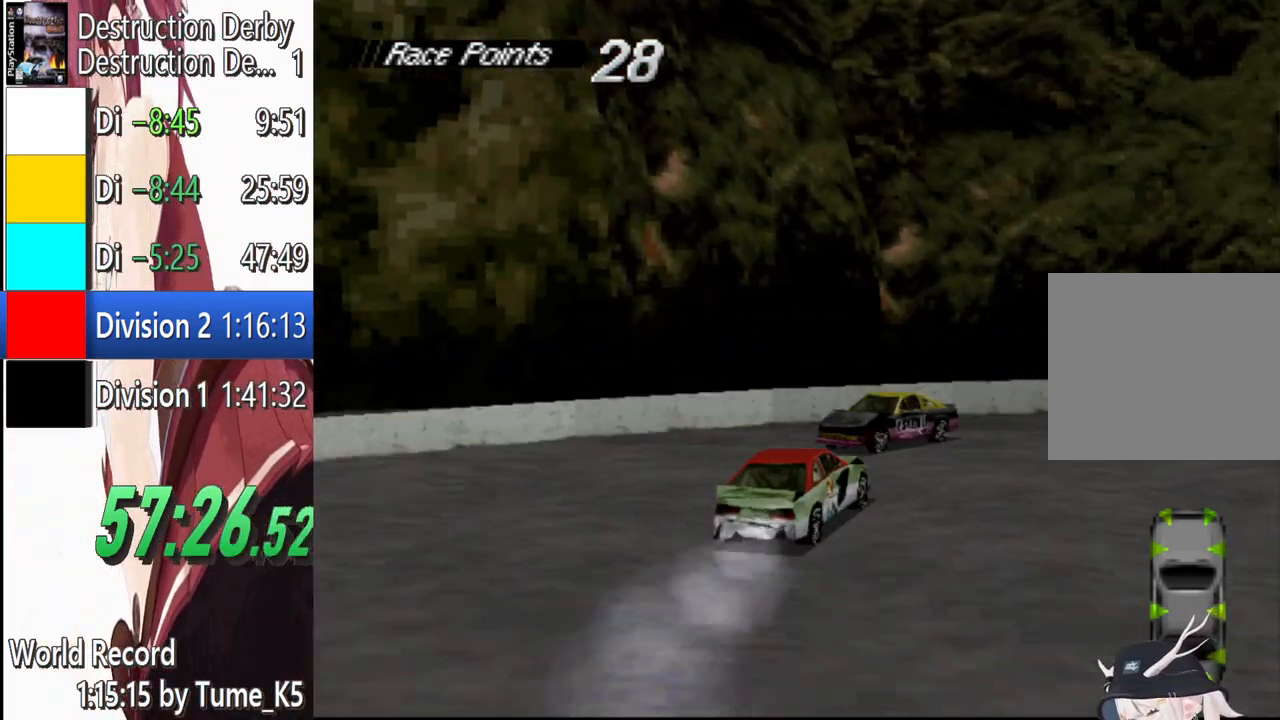
{"buttons": ["CROSS", "DPAD_RIGHT"], "left_stick": "center", "button_events": [[220, "CROSS", "up"], [360, "CROSS", "down"]]}
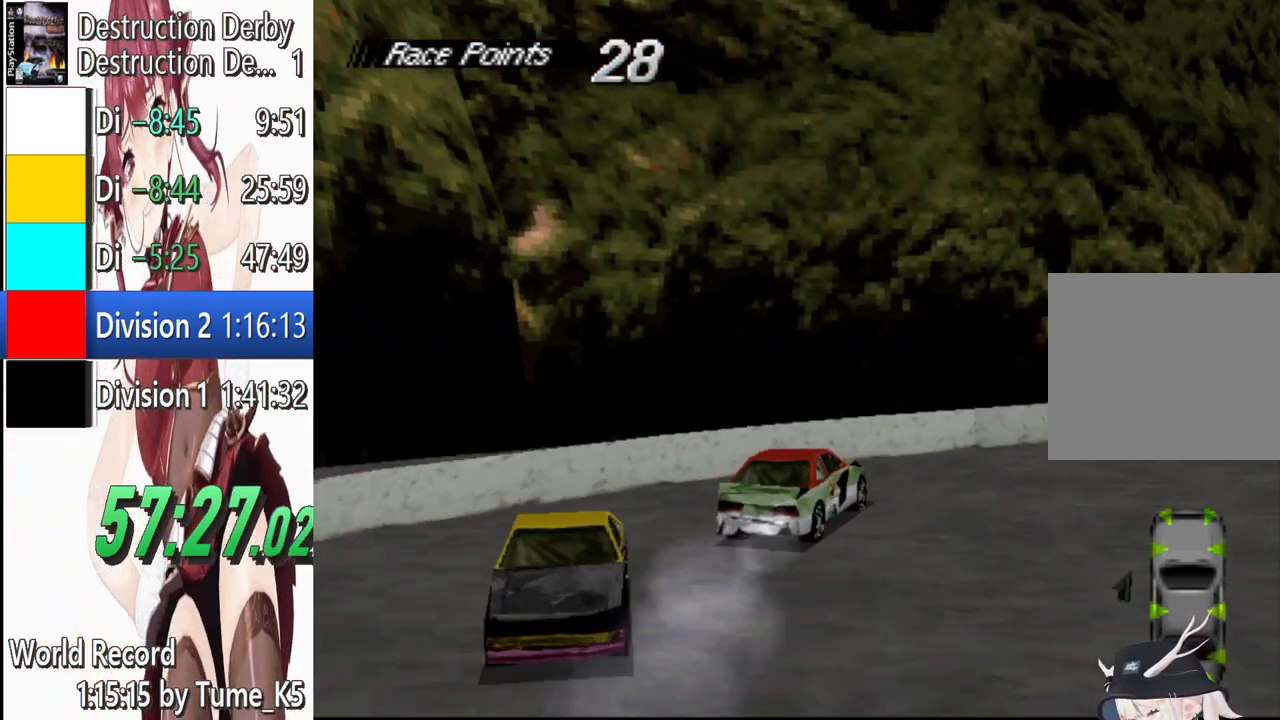
{"buttons": ["CROSS", "DPAD_RIGHT"], "left_stick": "center", "button_events": []}
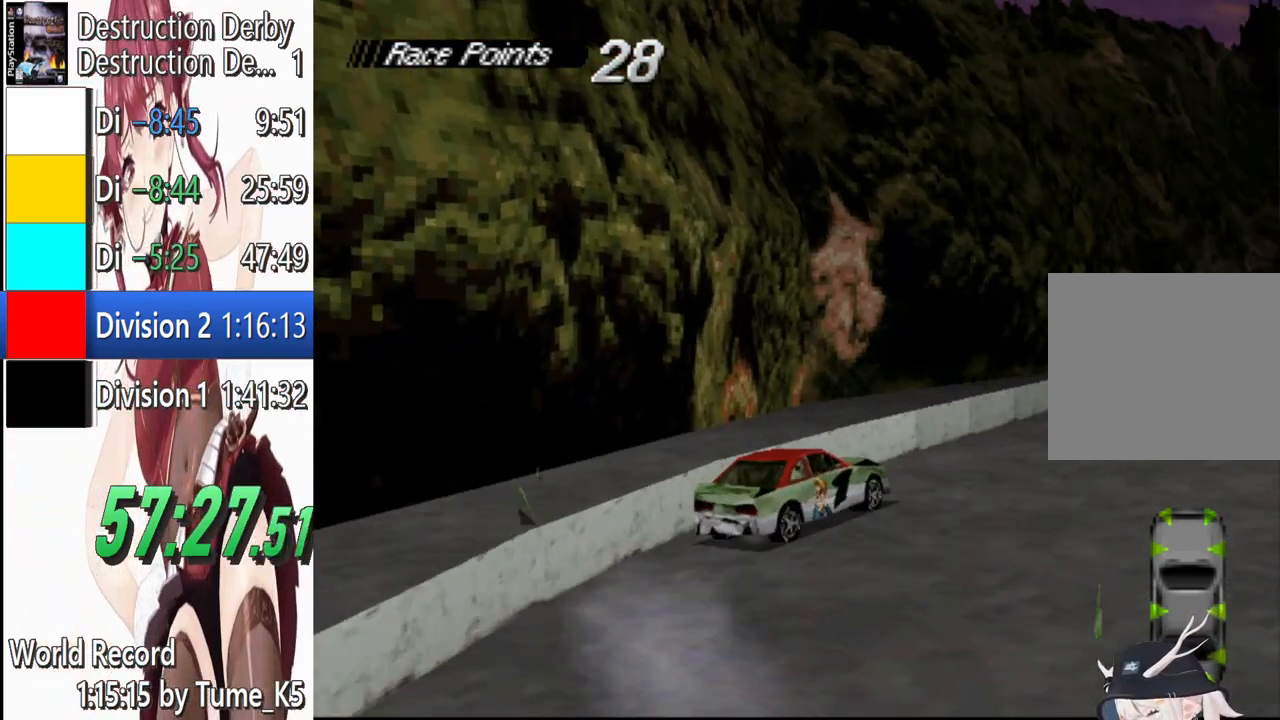
{"buttons": ["CROSS", "DPAD_LEFT"], "left_stick": "center", "button_events": [[240, "DPAD_RIGHT", "up"], [360, "DPAD_LEFT", "down"]]}
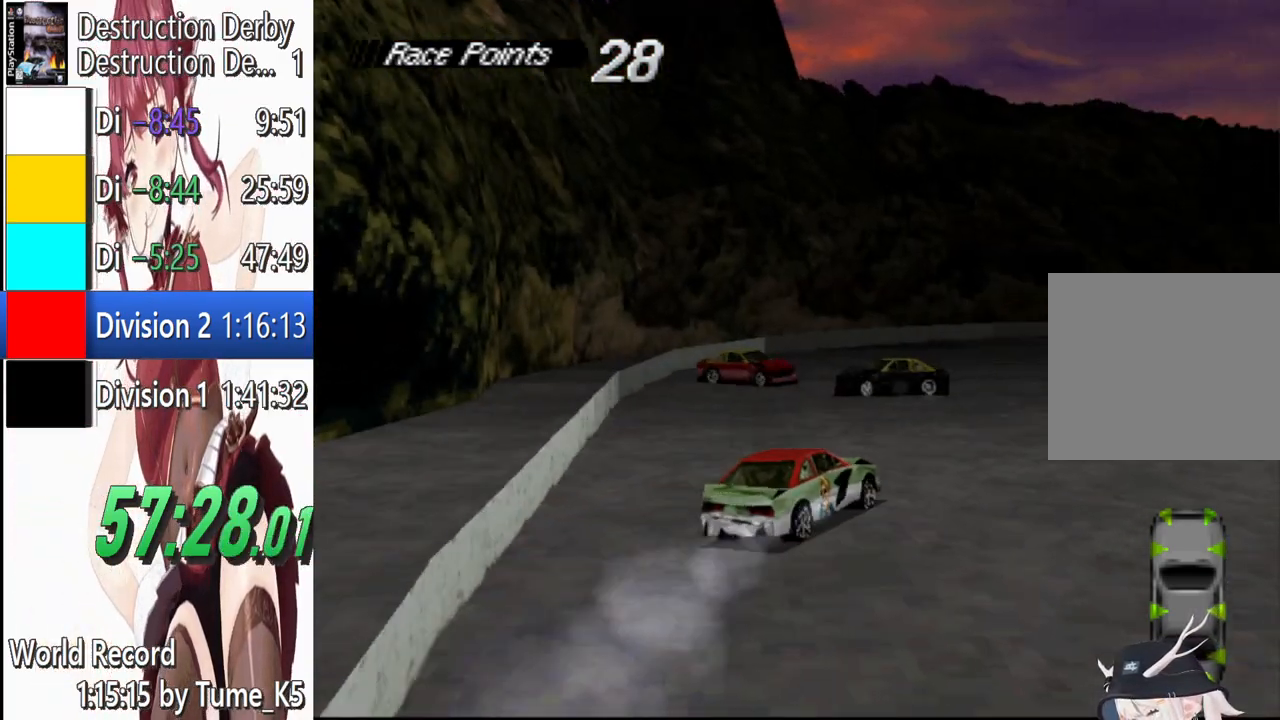
{"buttons": ["CROSS", "DPAD_RIGHT"], "left_stick": "center", "button_events": [[100, "DPAD_LEFT", "up"], [280, "DPAD_RIGHT", "down"]]}
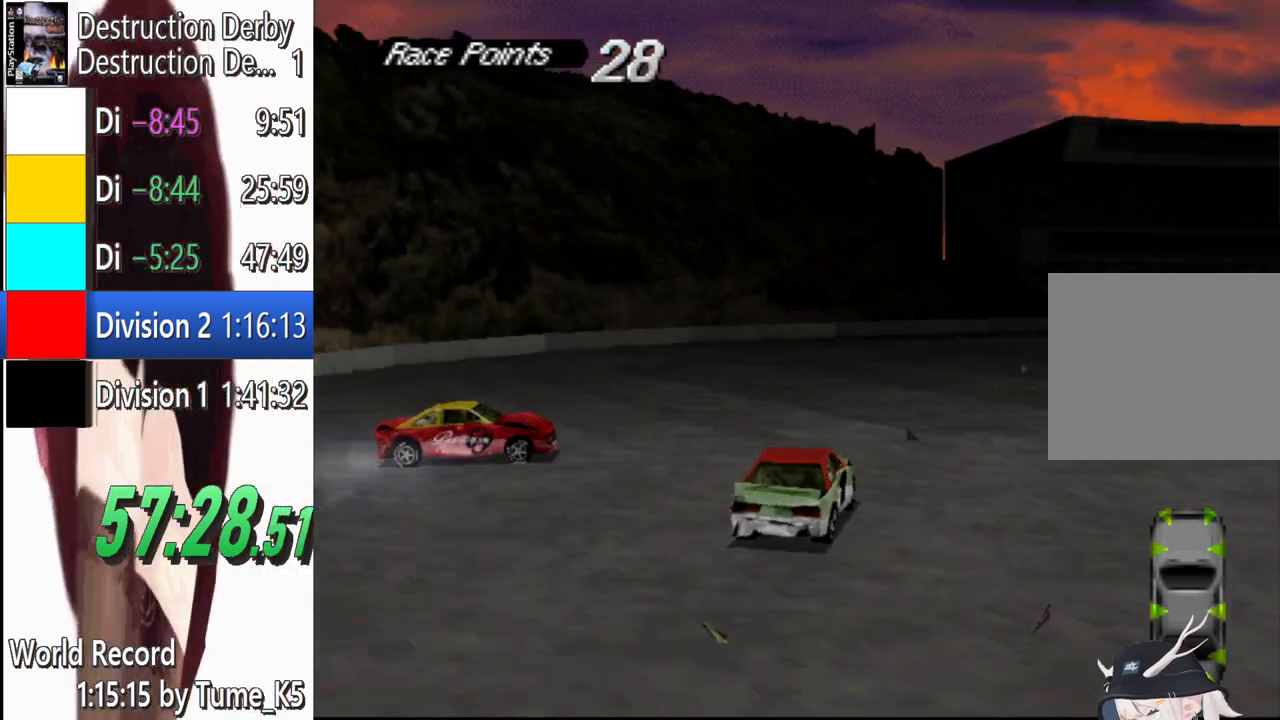
{"buttons": ["CROSS", "DPAD_RIGHT"], "left_stick": "center", "button_events": []}
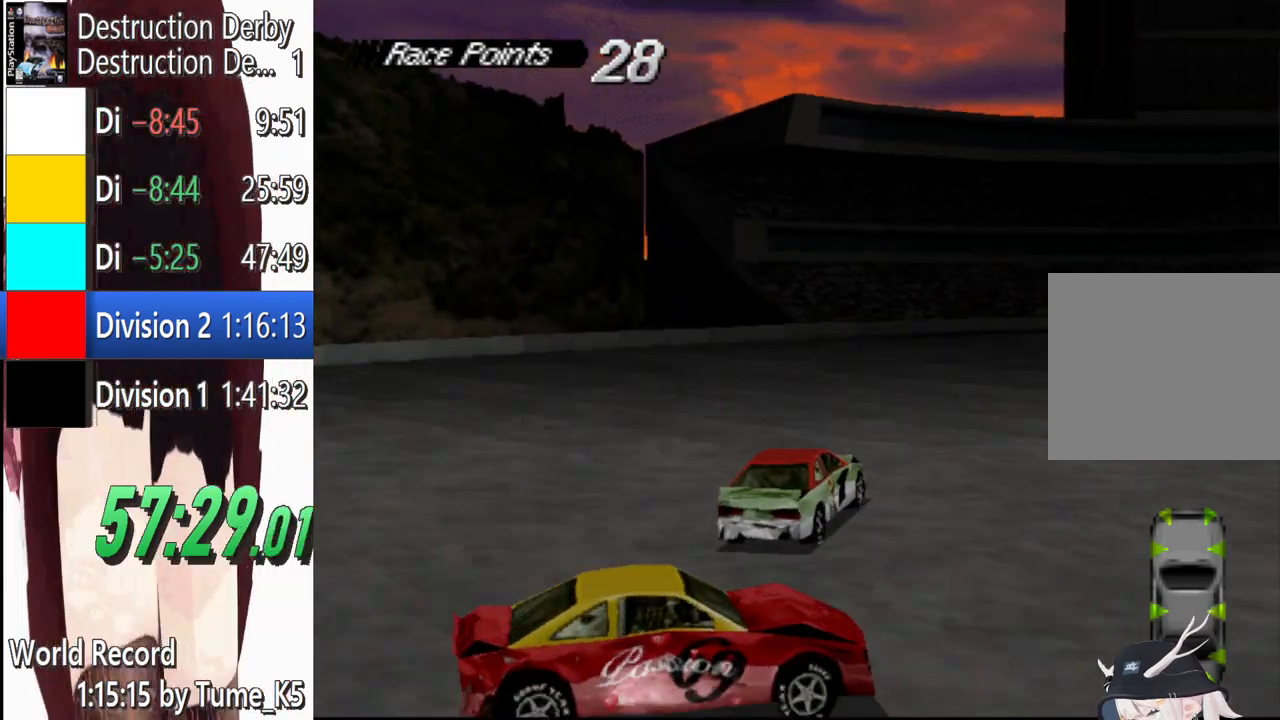
{"buttons": ["CROSS", "DPAD_RIGHT"], "left_stick": "center", "button_events": [[40, "CROSS", "up"], [260, "CROSS", "down"], [340, "CROSS", "up"], [440, "CROSS", "down"]]}
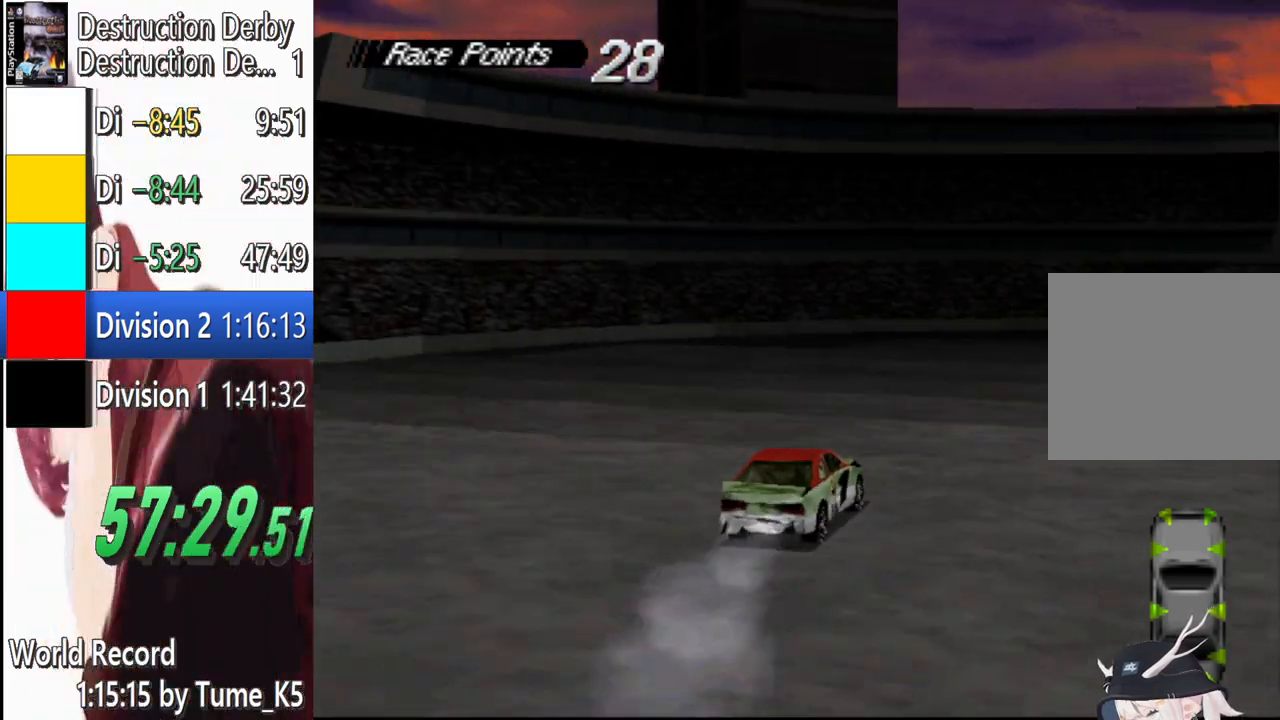
{"buttons": ["CROSS", "DPAD_RIGHT"], "left_stick": "center", "button_events": [[40, "CROSS", "up"], [120, "CROSS", "down"], [200, "CROSS", "up"], [260, "CROSS", "down"]]}
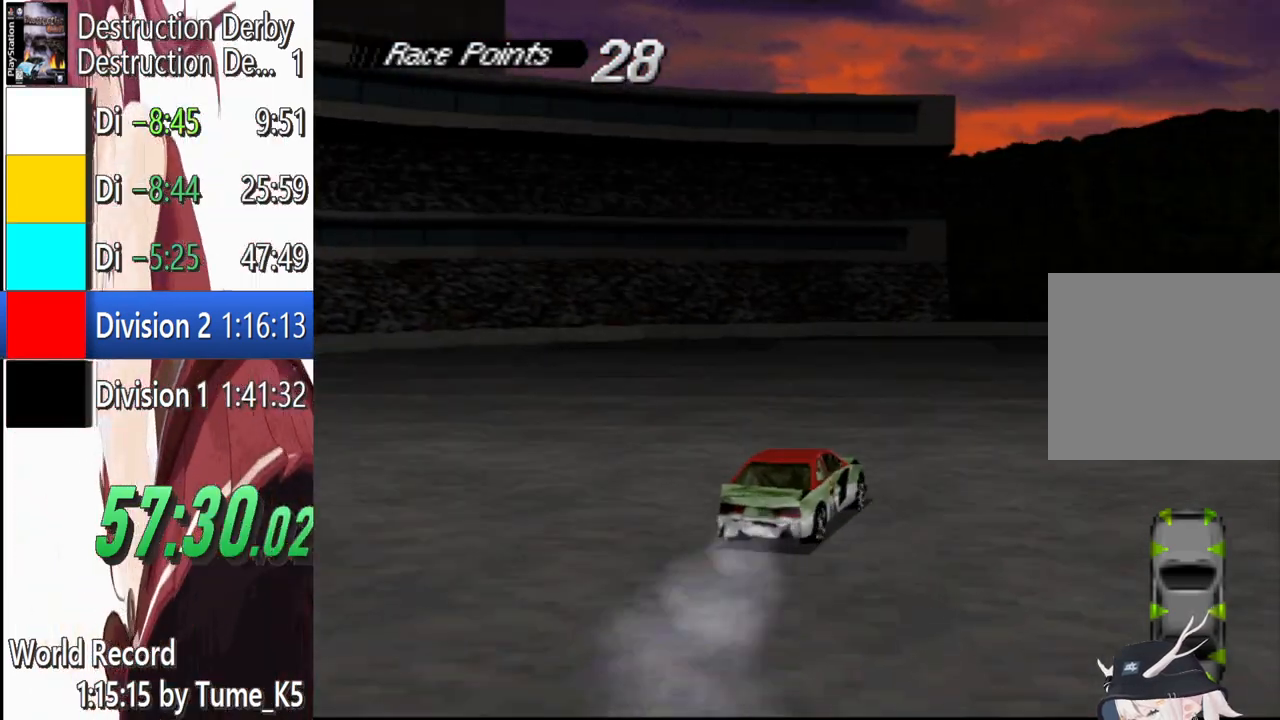
{"buttons": ["CROSS", "DPAD_RIGHT"], "left_stick": "center", "button_events": []}
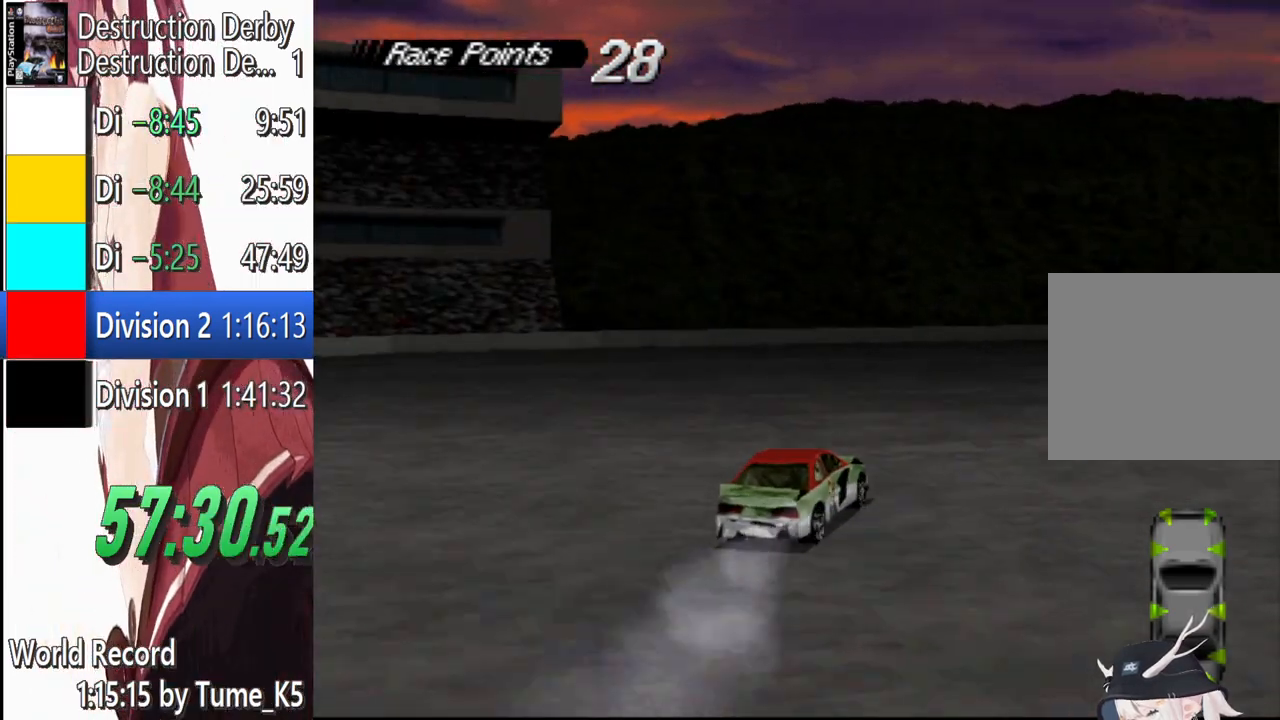
{"buttons": ["CROSS", "DPAD_RIGHT"], "left_stick": "center", "button_events": []}
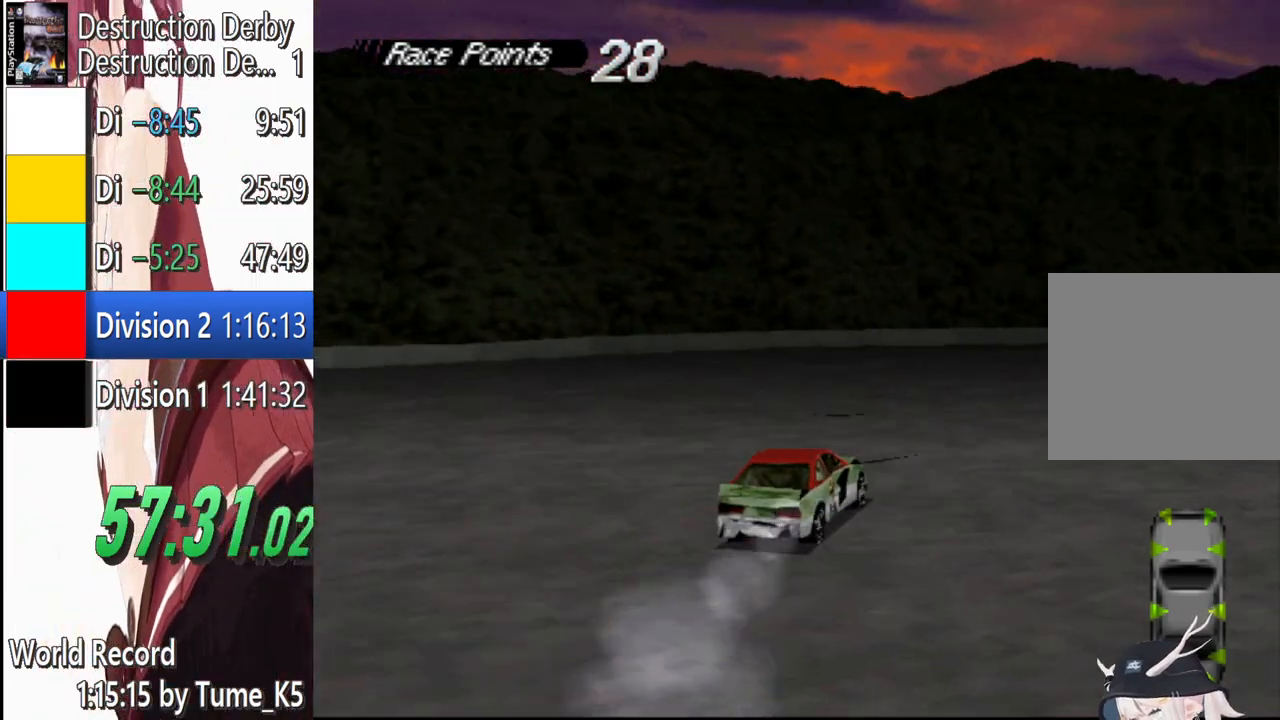
{"buttons": ["DPAD_RIGHT"], "left_stick": "center", "button_events": [[380, "CROSS", "up"]]}
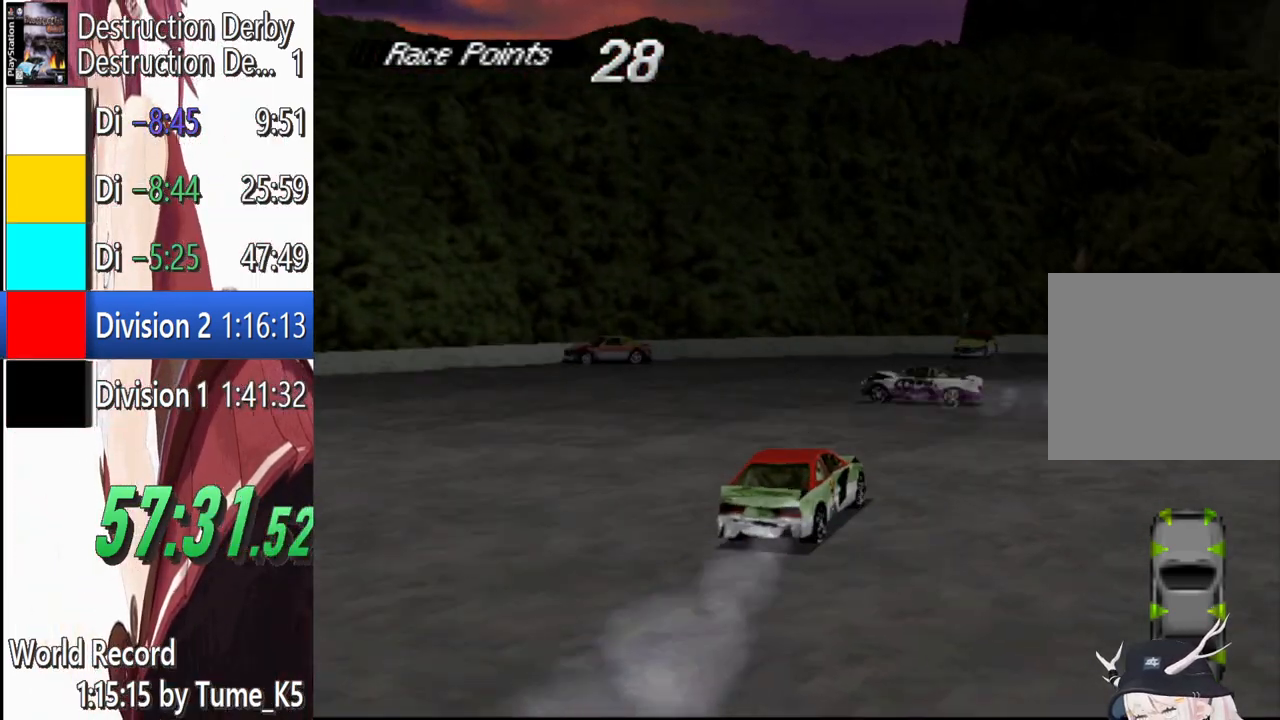
{"buttons": ["CROSS", "DPAD_RIGHT"], "left_stick": "center", "button_events": [[20, "CROSS", "down"]]}
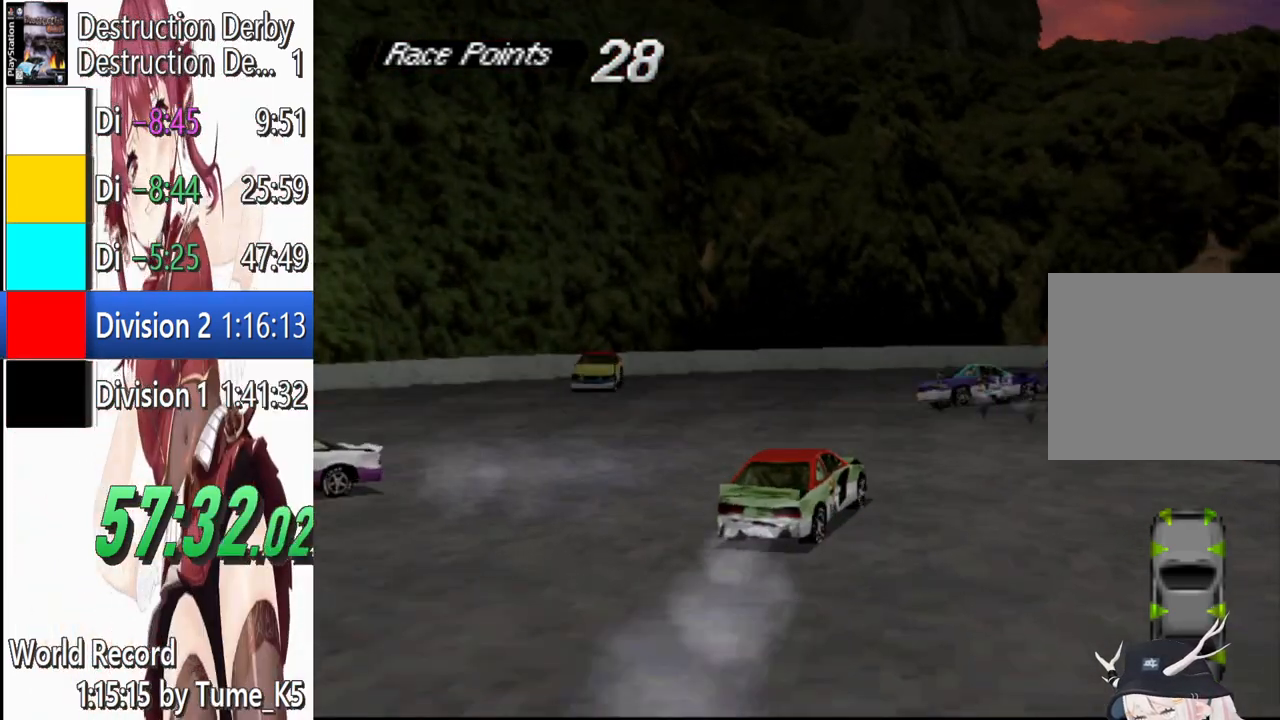
{"buttons": ["CROSS", "DPAD_RIGHT"], "left_stick": "center", "button_events": [[140, "CROSS", "up"], [220, "SQUARE", "down"], [300, "CROSS", "down"], [320, "SQUARE", "up"]]}
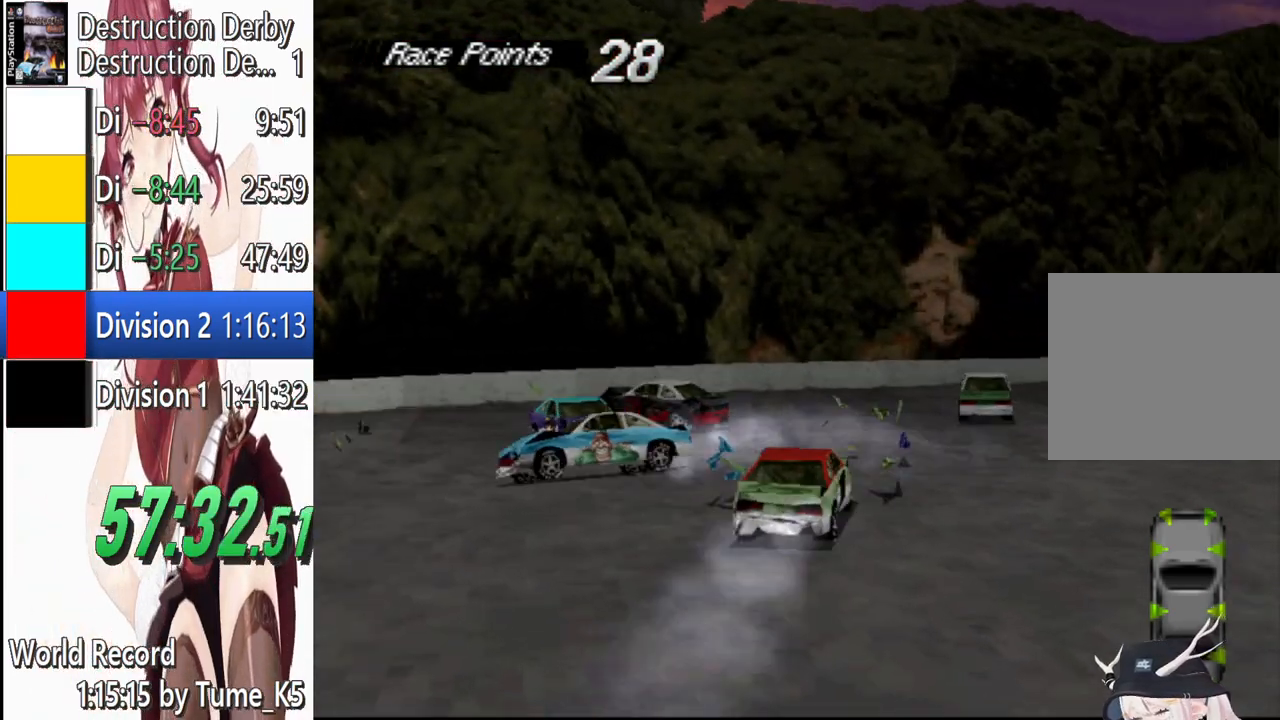
{"buttons": ["CROSS", "DPAD_RIGHT"], "left_stick": "center", "button_events": []}
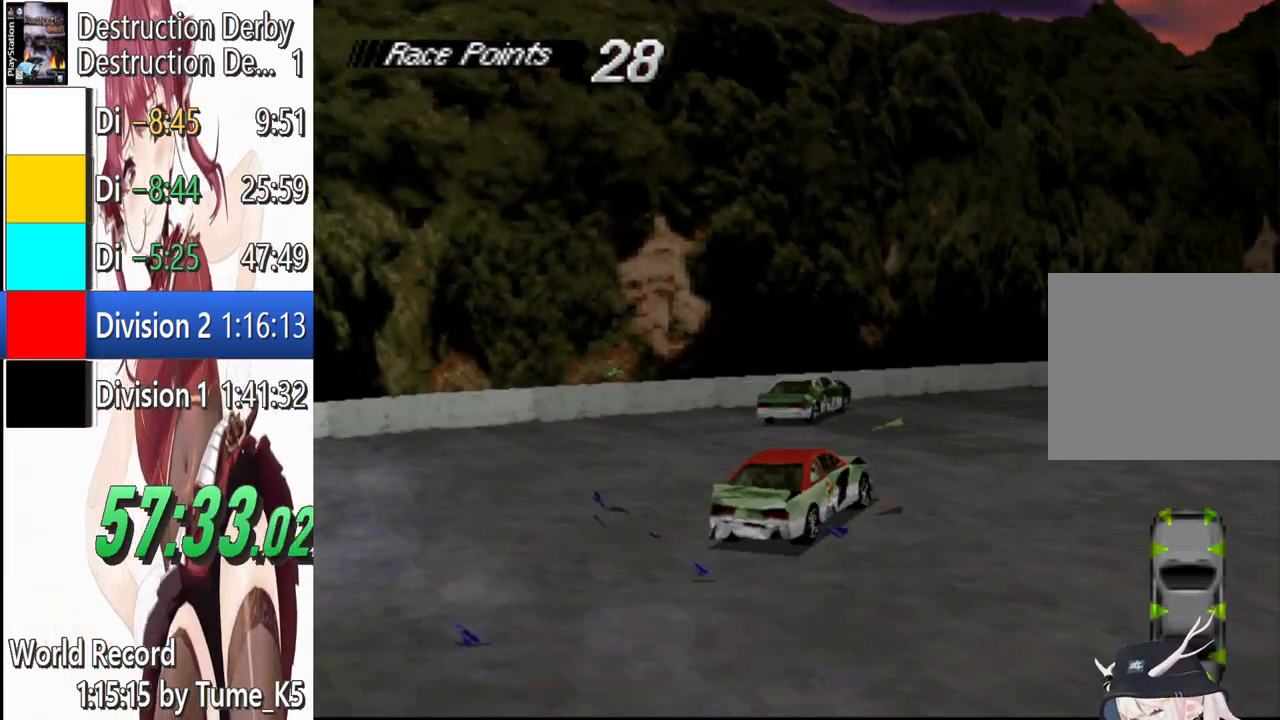
{"buttons": ["CROSS", "DPAD_RIGHT"], "left_stick": "center", "button_events": []}
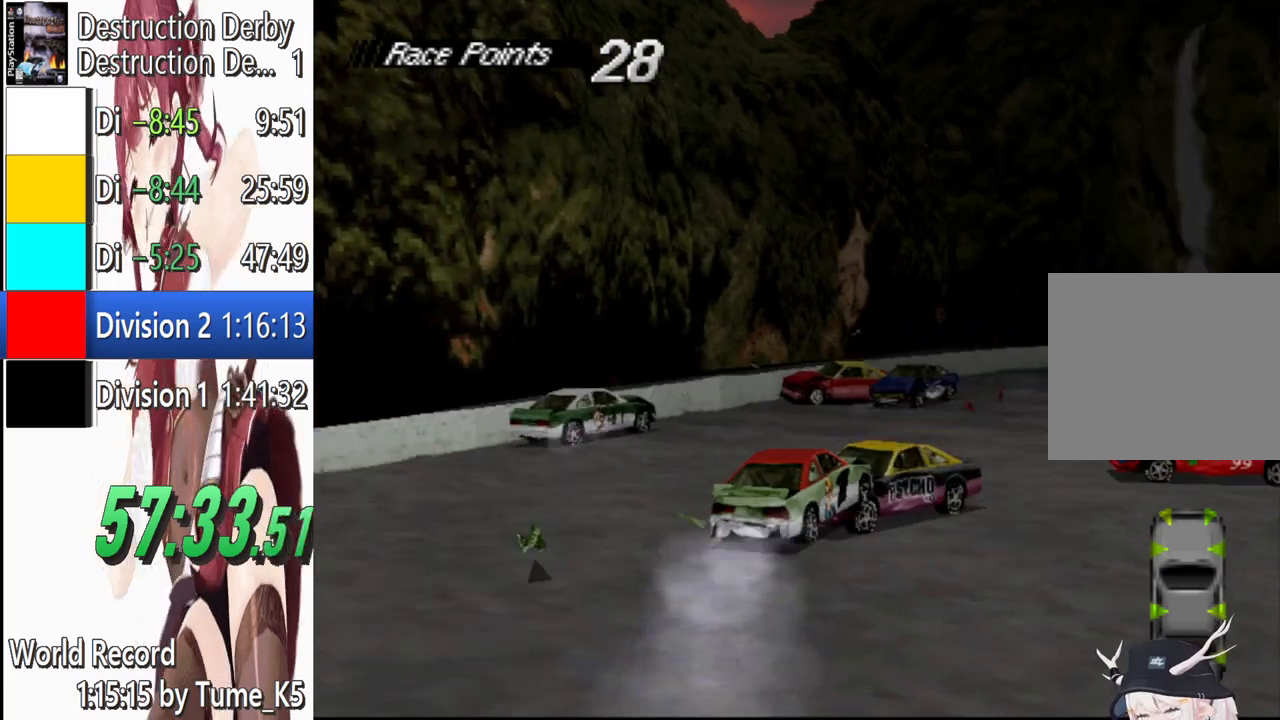
{"buttons": ["CROSS", "DPAD_RIGHT"], "left_stick": "center", "button_events": []}
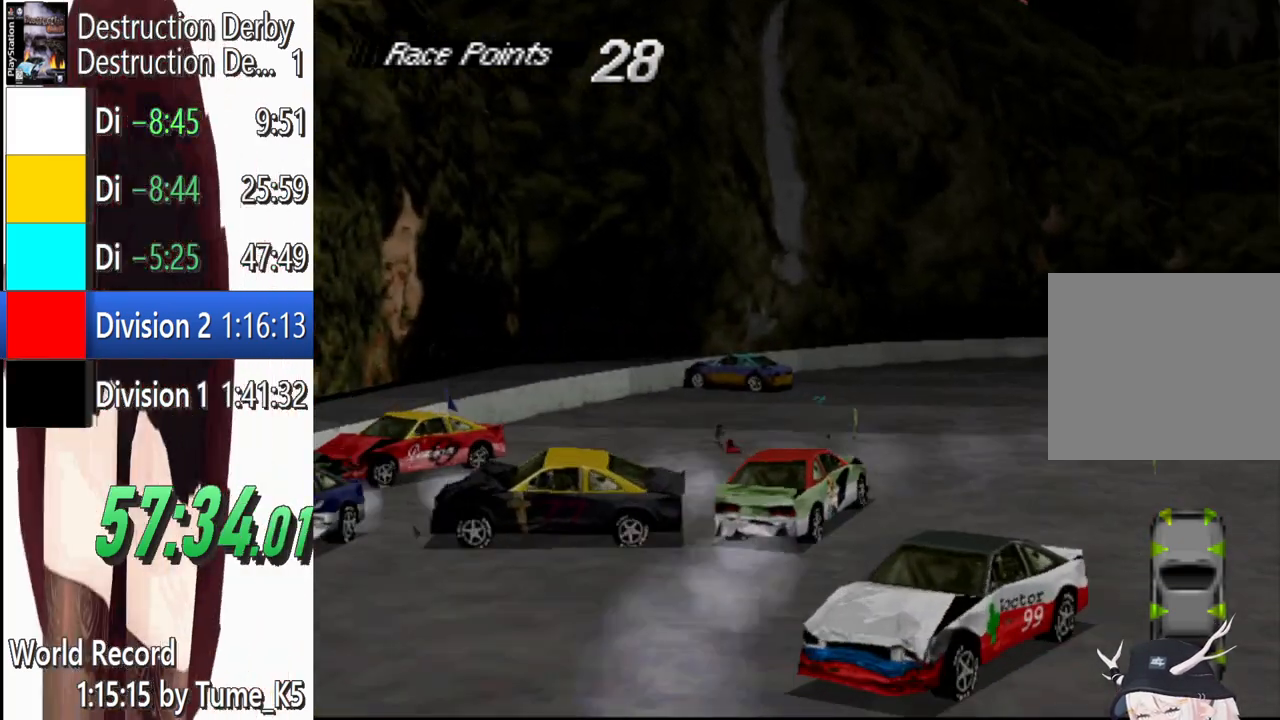
{"buttons": ["CROSS", "DPAD_RIGHT"], "left_stick": "center", "button_events": []}
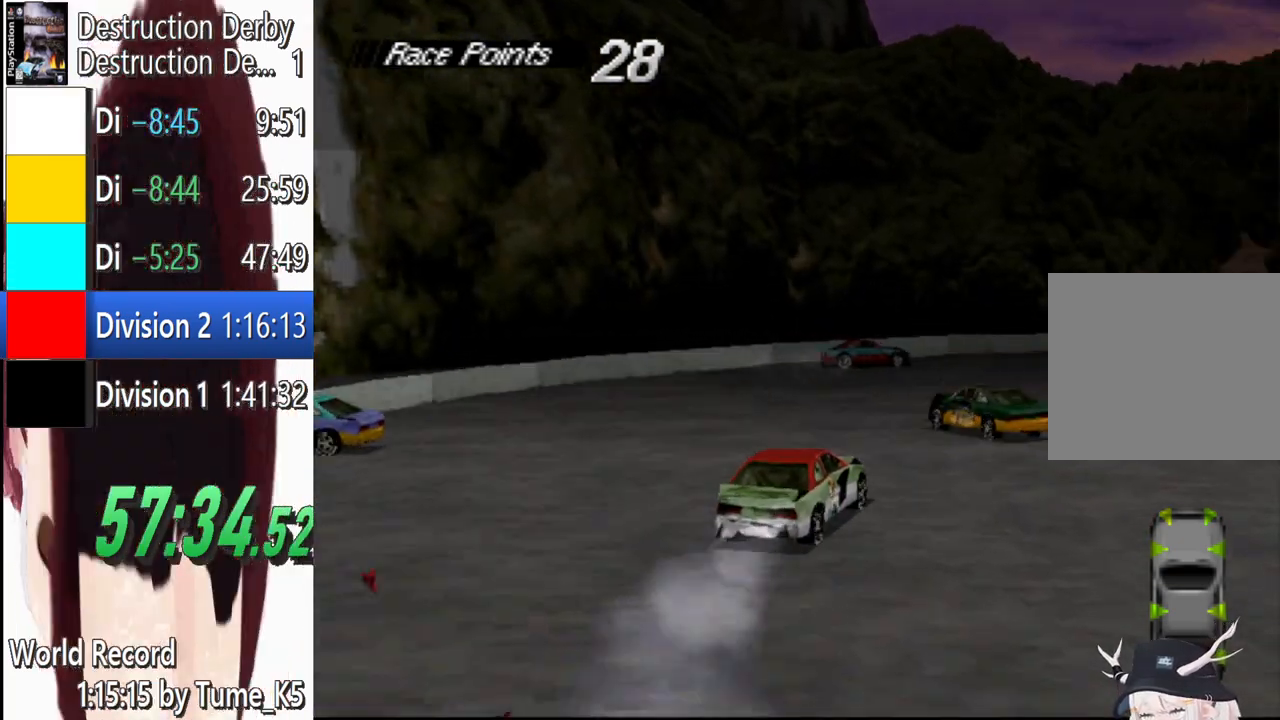
{"buttons": ["CROSS", "DPAD_RIGHT"], "left_stick": "center", "button_events": []}
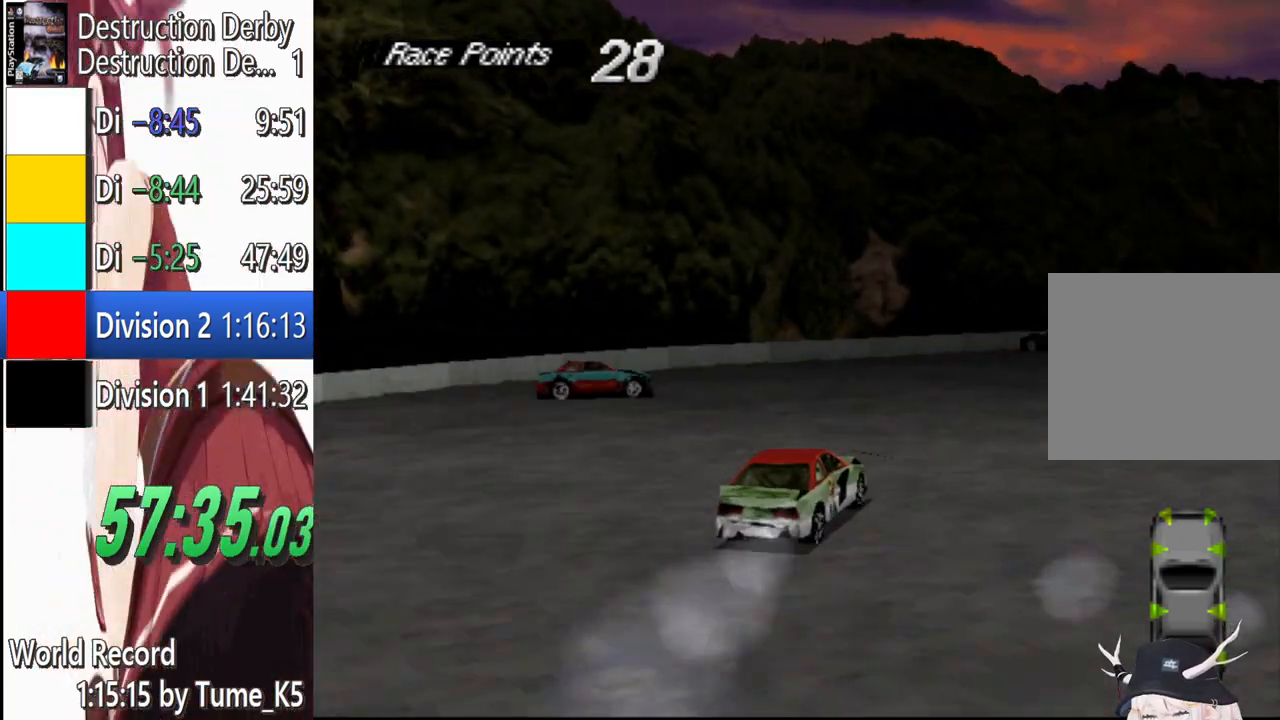
{"buttons": ["CROSS", "DPAD_RIGHT"], "left_stick": "center", "button_events": []}
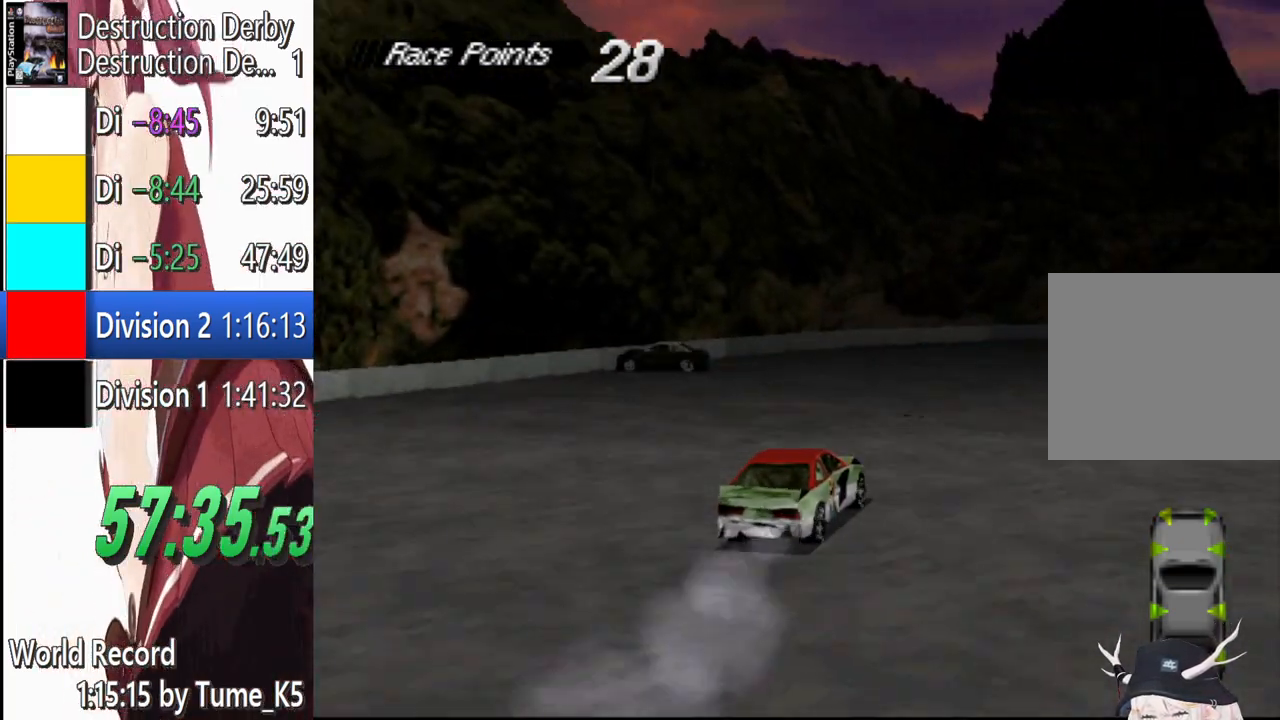
{"buttons": ["CROSS", "SQUARE", "DPAD_RIGHT"], "left_stick": "center", "button_events": [[340, "CROSS", "up"], [420, "SQUARE", "down"], [500, "CROSS", "down"]]}
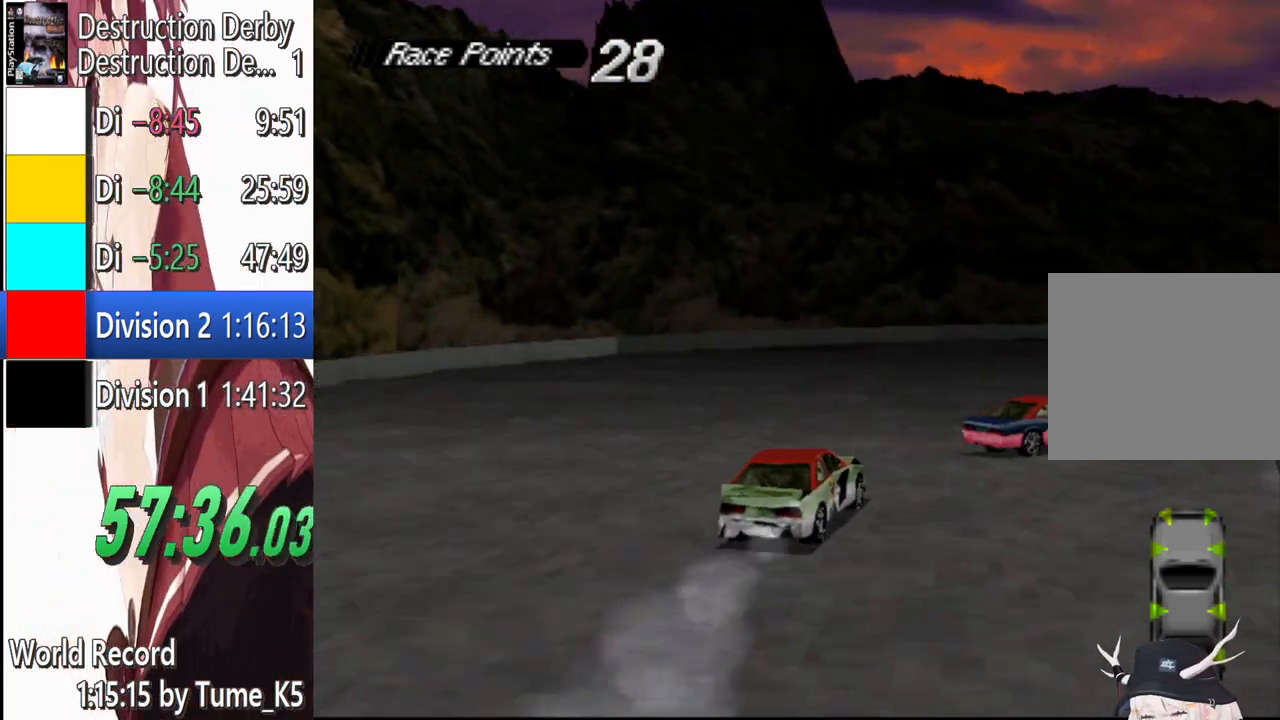
{"buttons": ["CROSS", "DPAD_RIGHT"], "left_stick": "center", "button_events": [[40, "SQUARE", "up"]]}
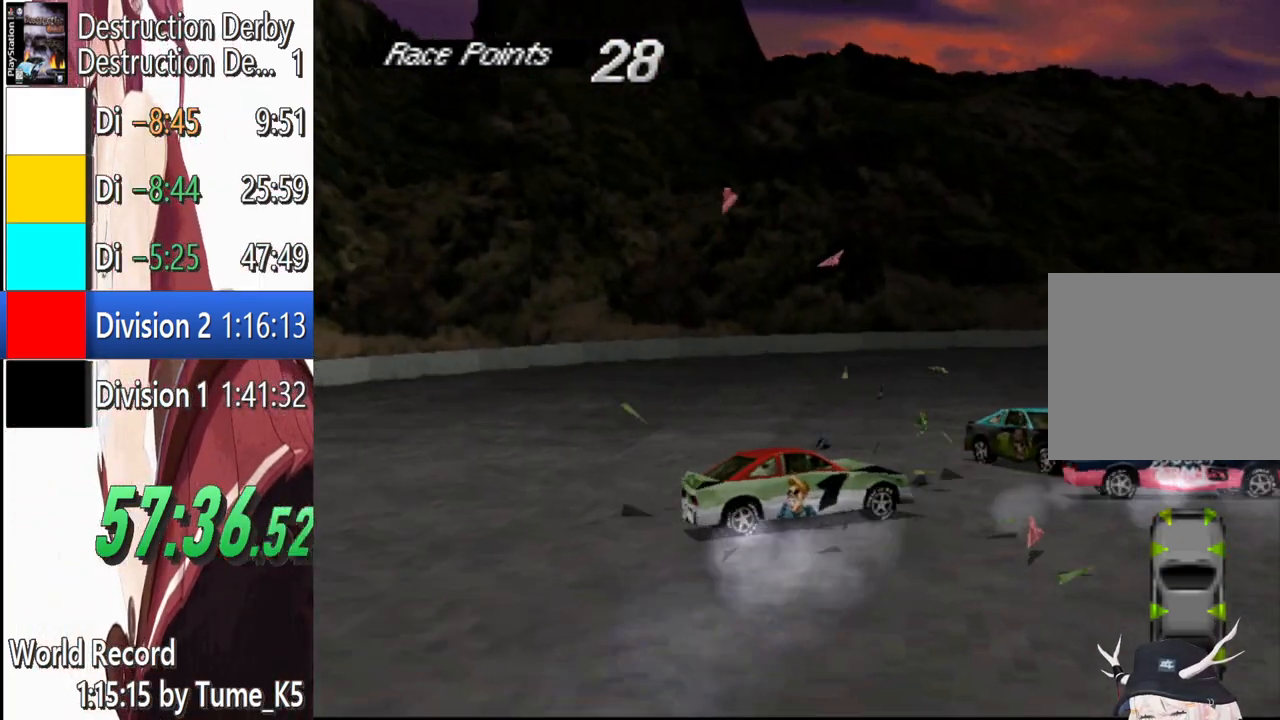
{"buttons": ["CROSS", "DPAD_LEFT"], "left_stick": "center", "button_events": [[200, "DPAD_RIGHT", "up"], [360, "DPAD_LEFT", "down"]]}
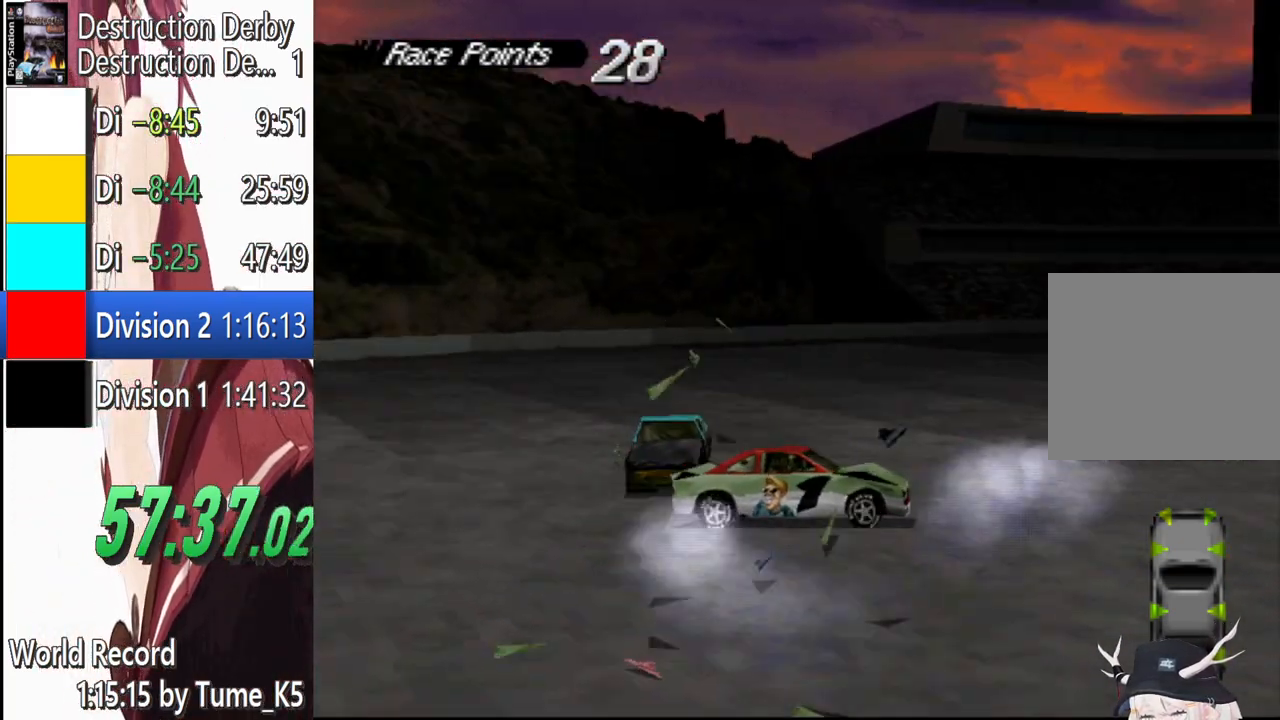
{"buttons": ["CROSS", "DPAD_LEFT"], "left_stick": "center", "button_events": []}
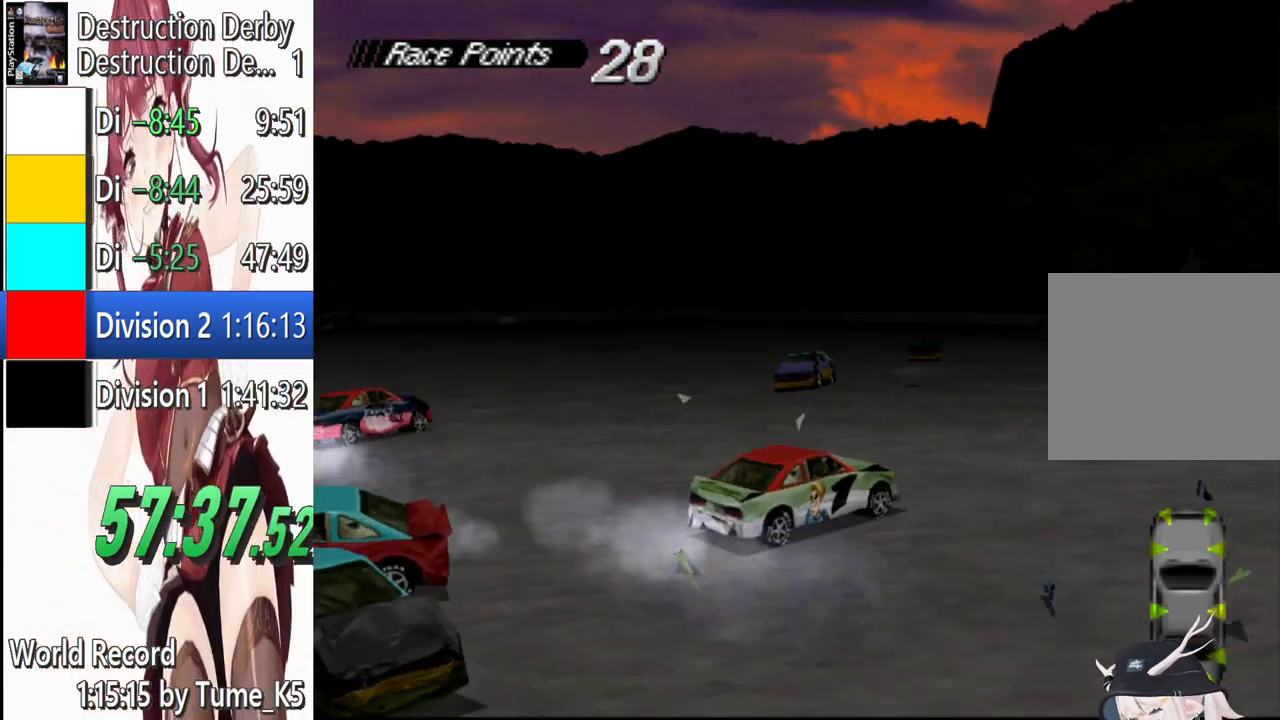
{"buttons": ["CROSS"], "left_stick": "center", "button_events": [[400, "DPAD_LEFT", "up"]]}